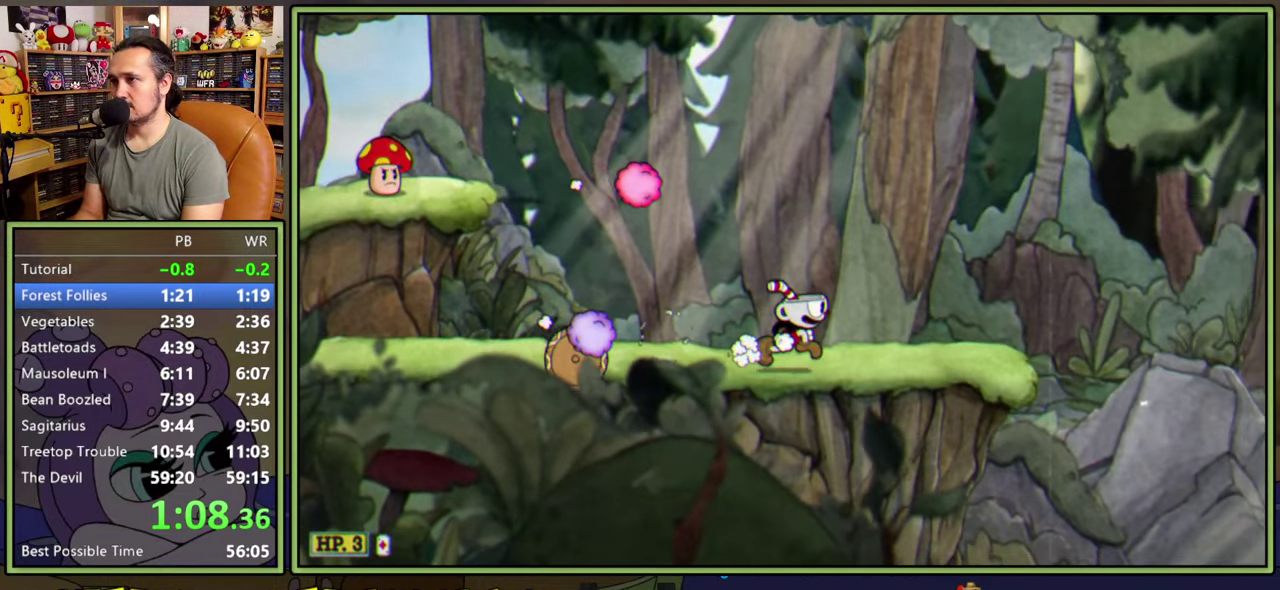
Gameplay with a controller (Xbox layout); each line is a JSON object with the inputs held at the frame after it. "events" lists button and stick changes between this image and that frame as [ms after this image, input, new state], when the widget could be followed in between. Not read: L2 L3 R2 left_stick.
{"buttons": ["DPAD_RIGHT"], "right_stick": "center", "events": []}
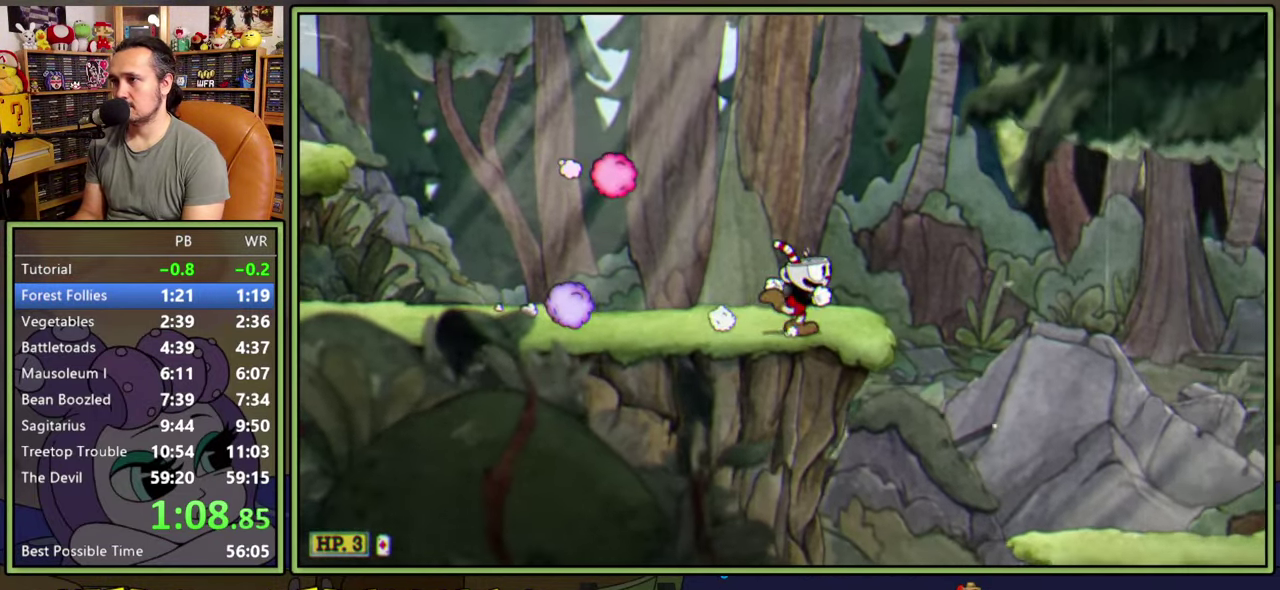
{"buttons": ["Y", "DPAD_RIGHT"], "right_stick": "center", "events": [[233, "Y", "down"]]}
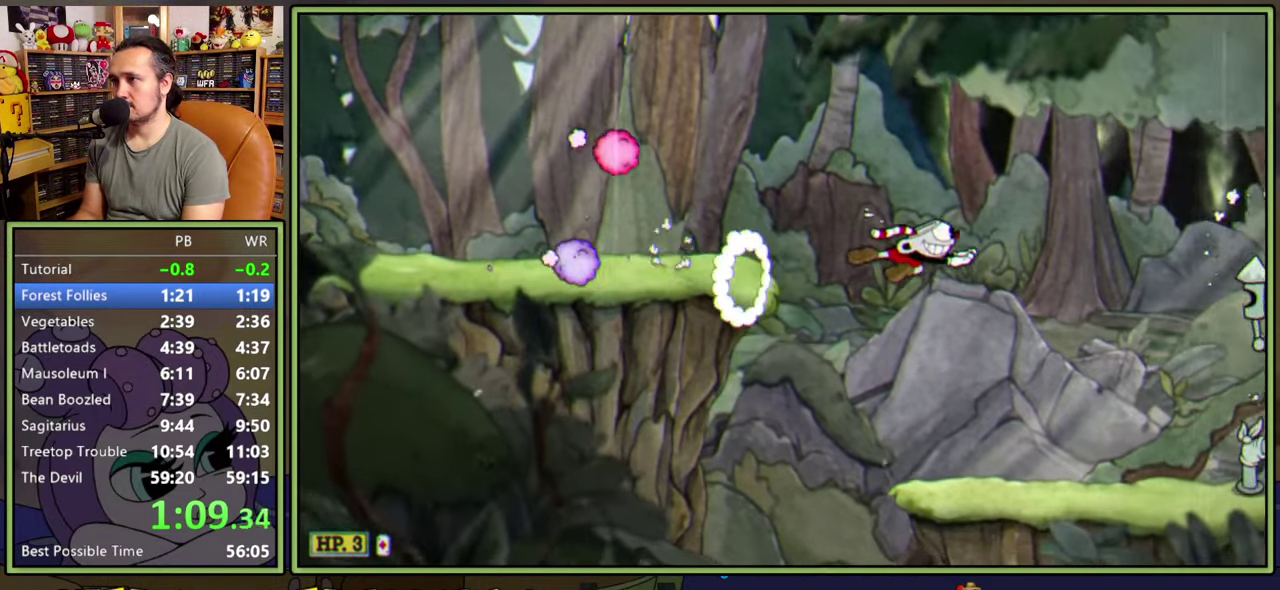
{"buttons": ["DPAD_RIGHT"], "right_stick": "center", "events": [[50, "Y", "up"]]}
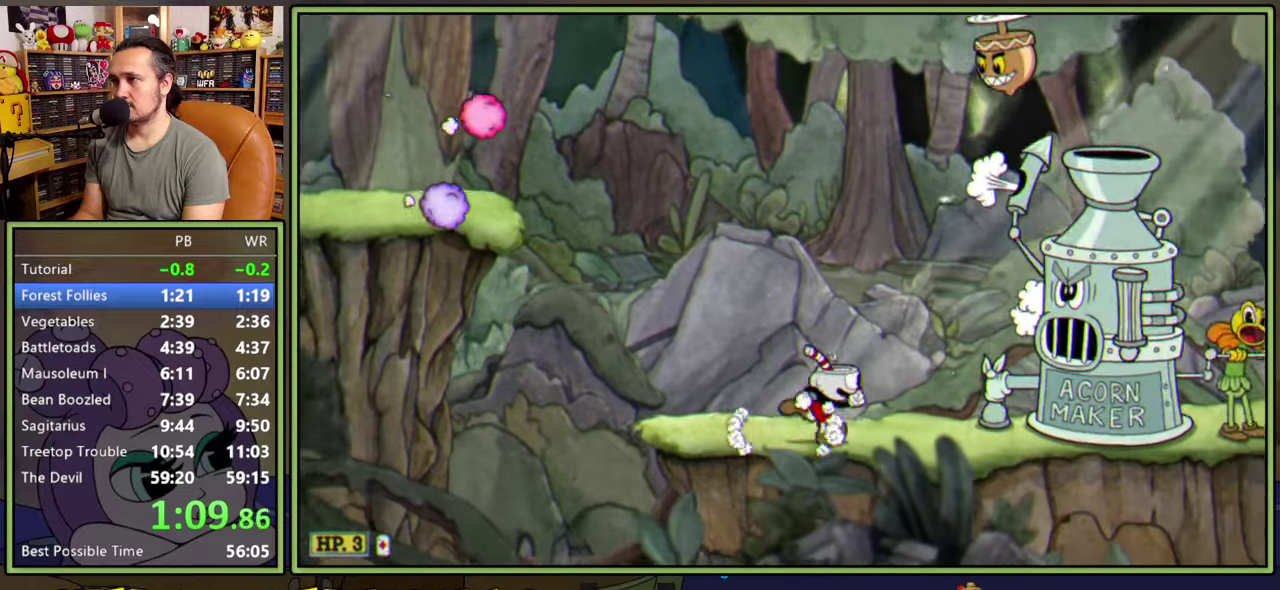
{"buttons": [], "right_stick": "center", "events": [[200, "Y", "down"], [433, "Y", "up"], [467, "DPAD_RIGHT", "up"]]}
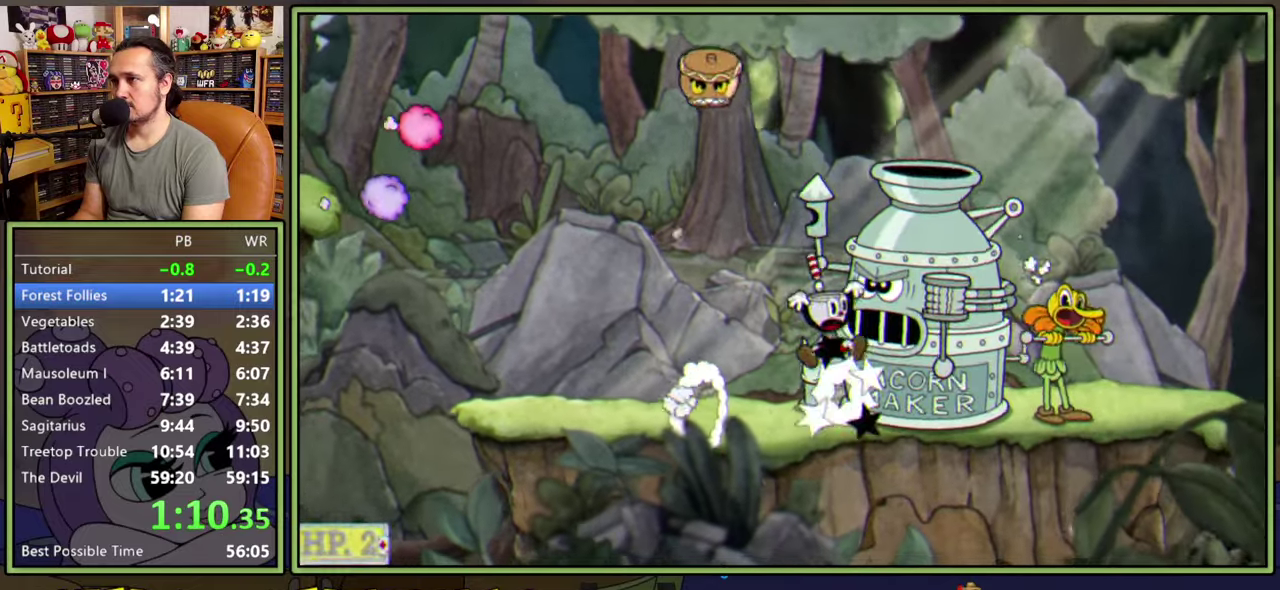
{"buttons": ["A", "DPAD_LEFT"], "right_stick": "center", "events": [[83, "DPAD_LEFT", "down"], [483, "A", "down"]]}
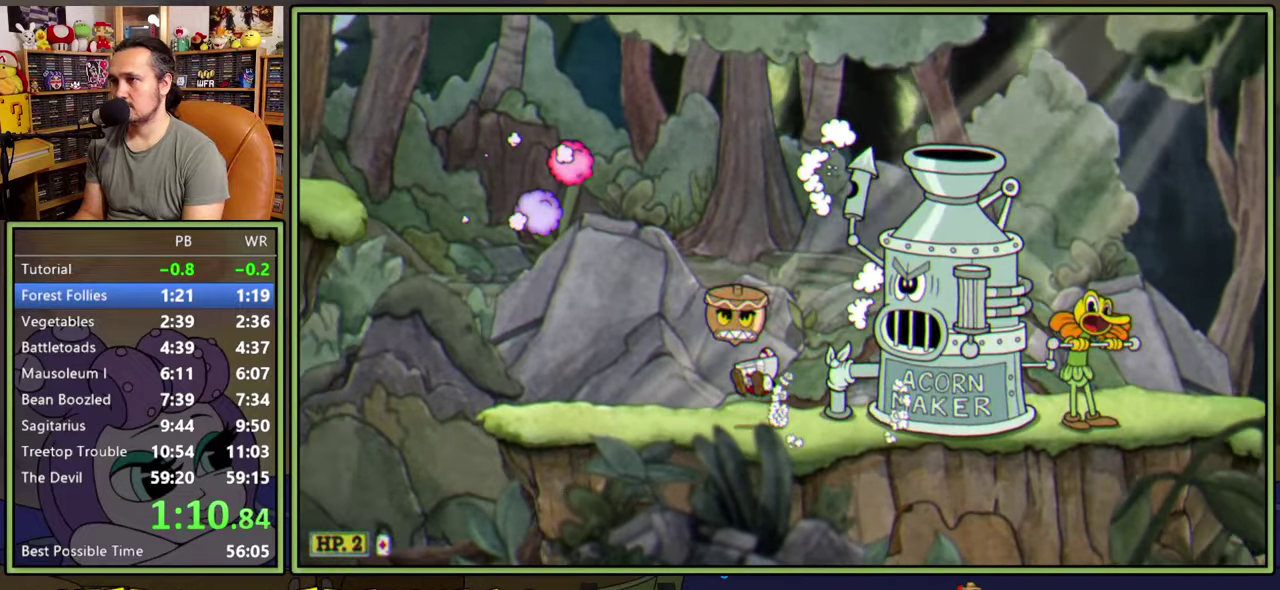
{"buttons": ["DPAD_RIGHT"], "right_stick": "center", "events": [[167, "A", "up"], [233, "A", "down"], [267, "DPAD_LEFT", "up"], [333, "DPAD_RIGHT", "down"], [467, "A", "up"]]}
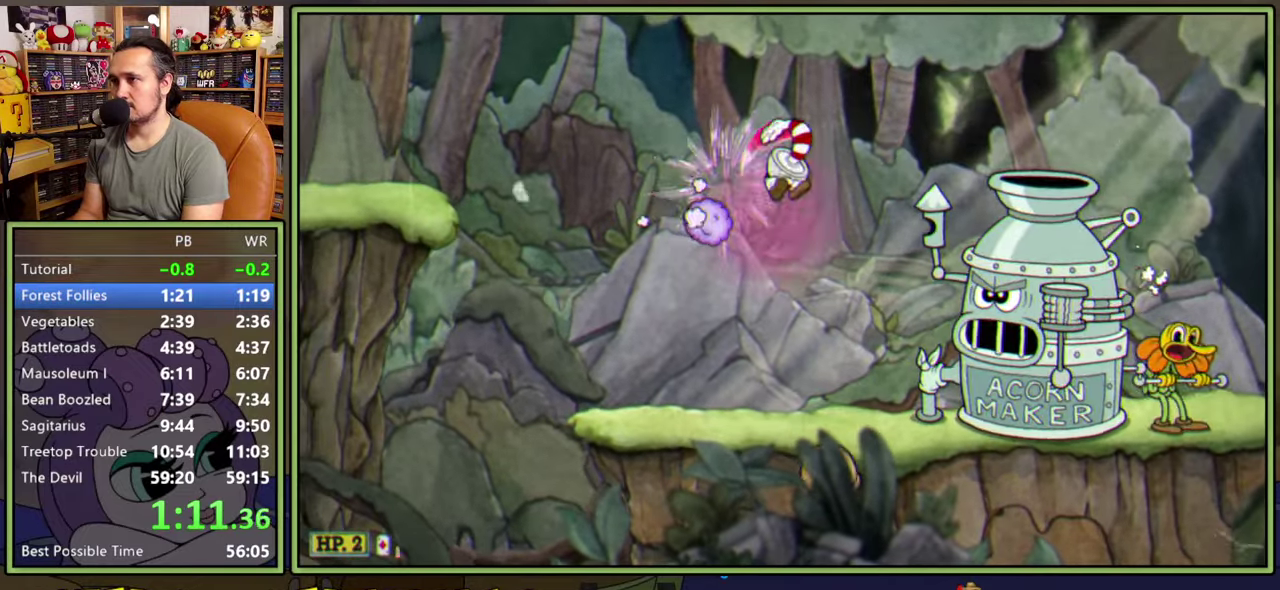
{"buttons": ["DPAD_RIGHT"], "right_stick": "center", "events": [[150, "Y", "down"], [333, "Y", "up"]]}
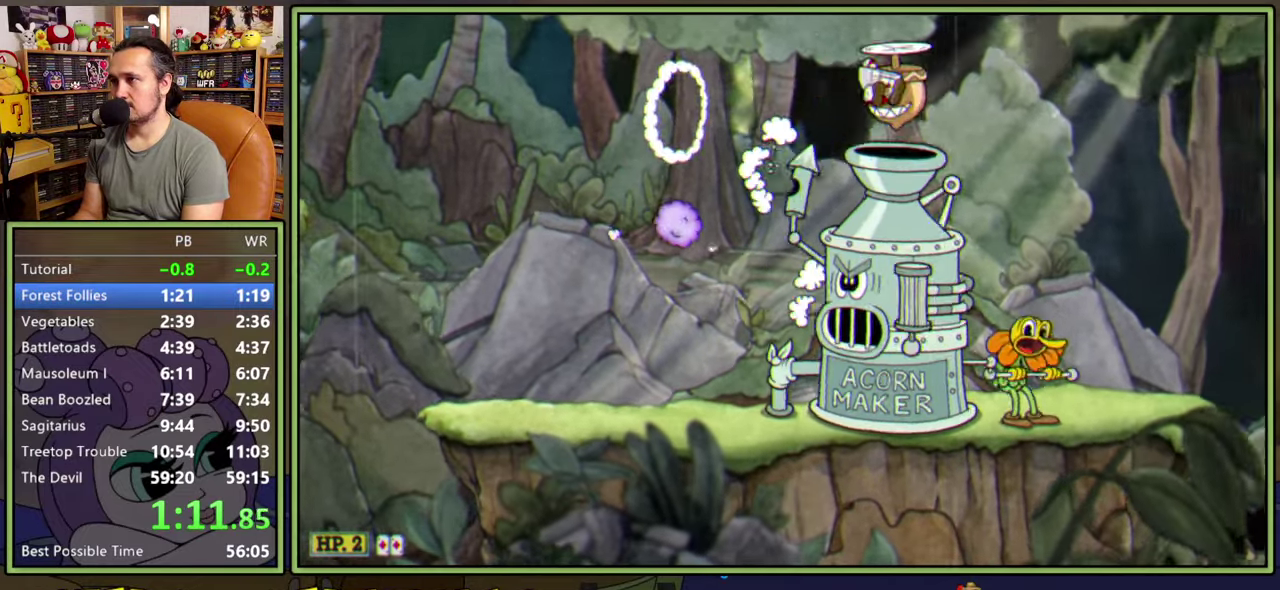
{"buttons": ["Y", "DPAD_RIGHT"], "right_stick": "center", "events": [[167, "Y", "down"], [333, "Y", "up"], [400, "Y", "down"]]}
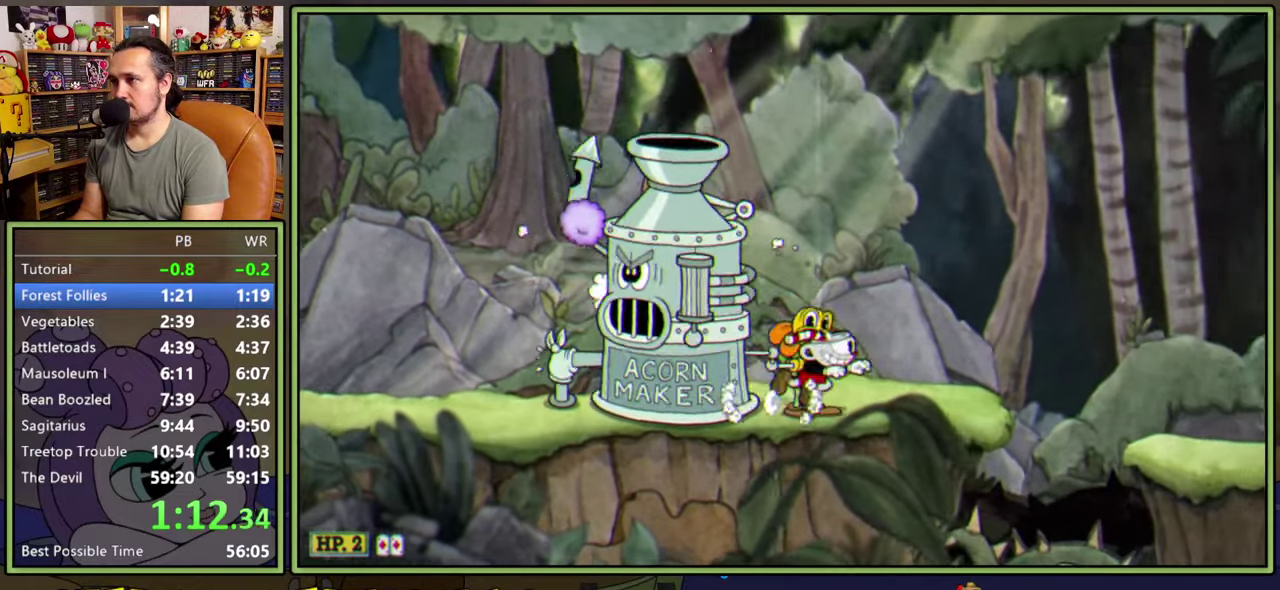
{"buttons": ["Y", "DPAD_RIGHT"], "right_stick": "center", "events": [[17, "Y", "up"], [250, "DPAD_RIGHT", "up"], [467, "DPAD_RIGHT", "down"], [483, "Y", "down"]]}
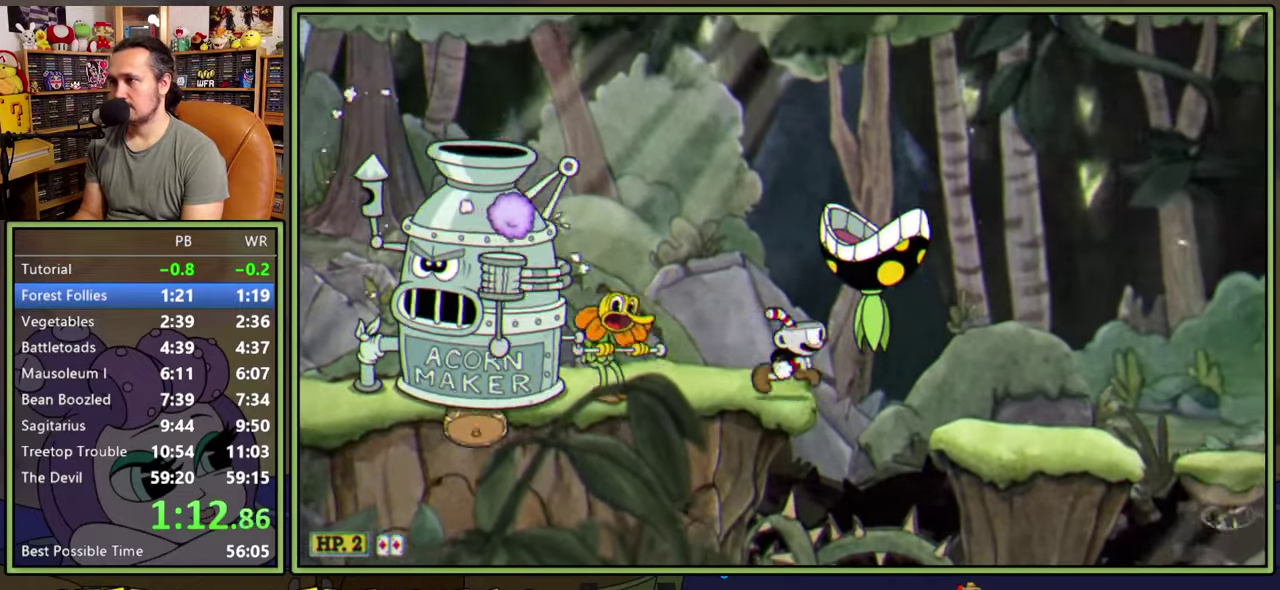
{"buttons": ["Y", "DPAD_RIGHT"], "right_stick": "center", "events": [[233, "Y", "up"], [483, "Y", "down"]]}
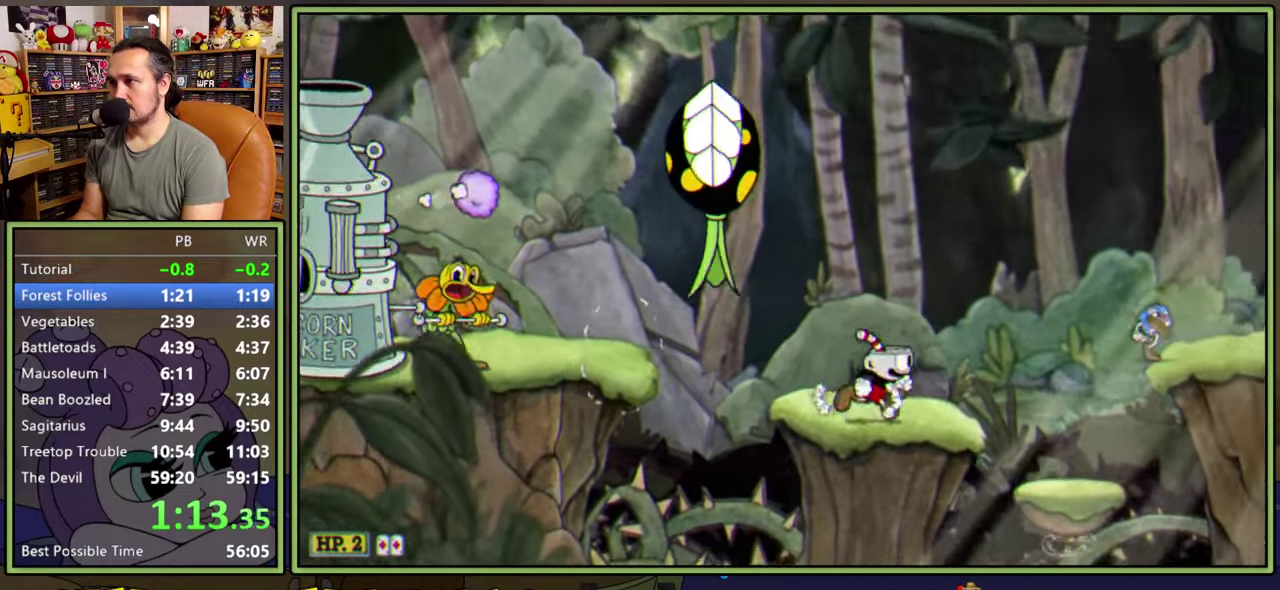
{"buttons": ["Y", "DPAD_RIGHT"], "right_stick": "center", "events": [[183, "Y", "up"], [433, "Y", "down"]]}
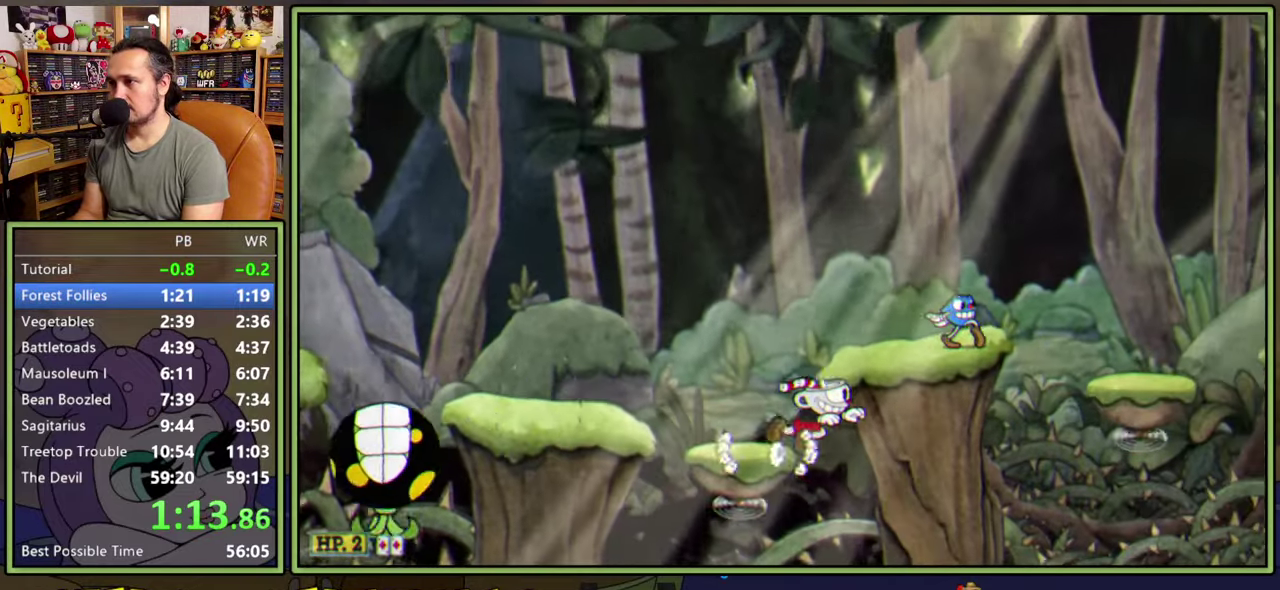
{"buttons": ["DPAD_RIGHT"], "right_stick": "center", "events": [[100, "Y", "up"]]}
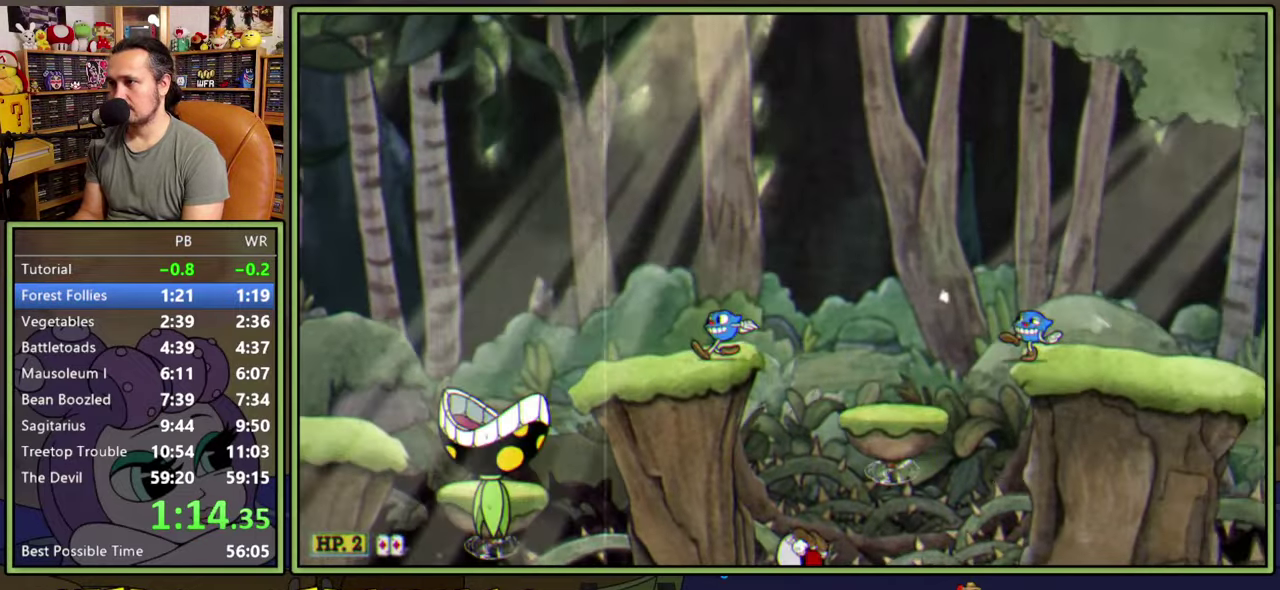
{"buttons": ["DPAD_RIGHT"], "right_stick": "center", "events": [[33, "Y", "down"], [267, "Y", "up"]]}
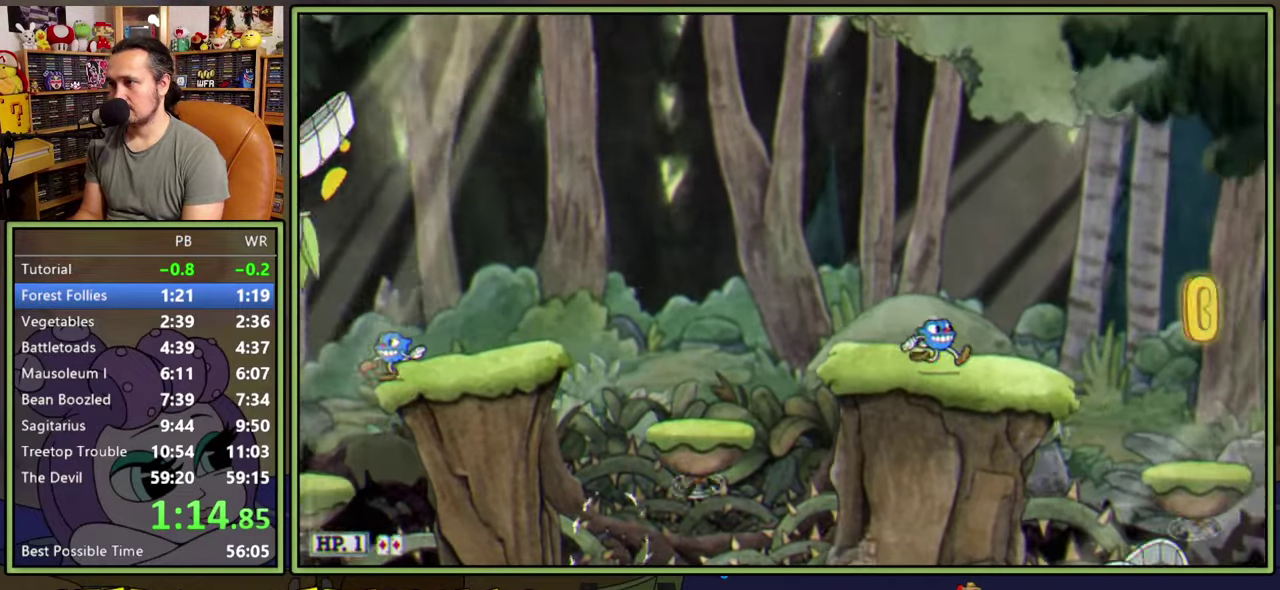
{"buttons": ["DPAD_RIGHT"], "right_stick": "center", "events": [[17, "Y", "down"], [217, "Y", "up"]]}
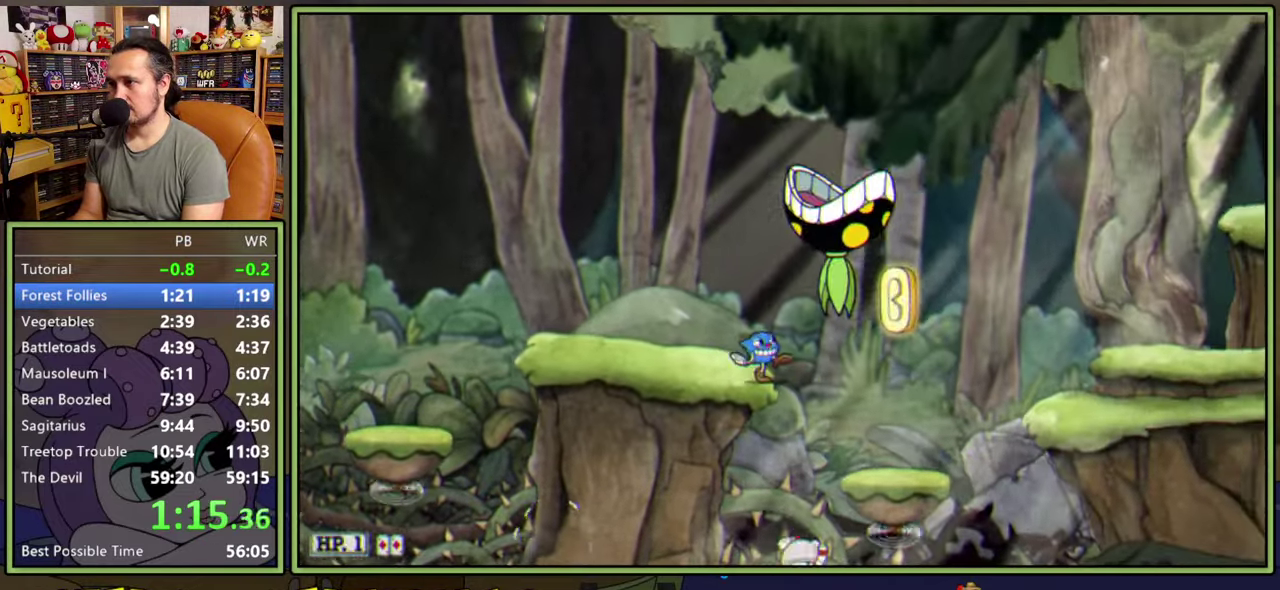
{"buttons": ["DPAD_RIGHT"], "right_stick": "center", "events": [[233, "Y", "down"], [450, "Y", "up"]]}
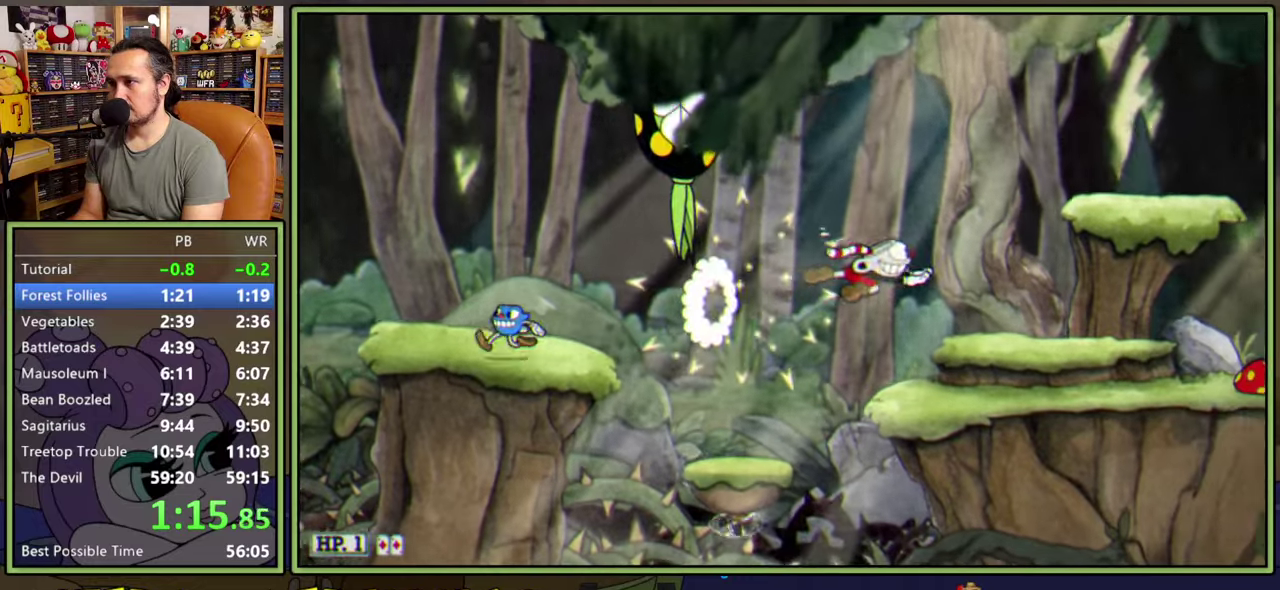
{"buttons": [], "right_stick": "center", "events": [[200, "DPAD_RIGHT", "up"], [267, "Y", "down"], [467, "Y", "up"]]}
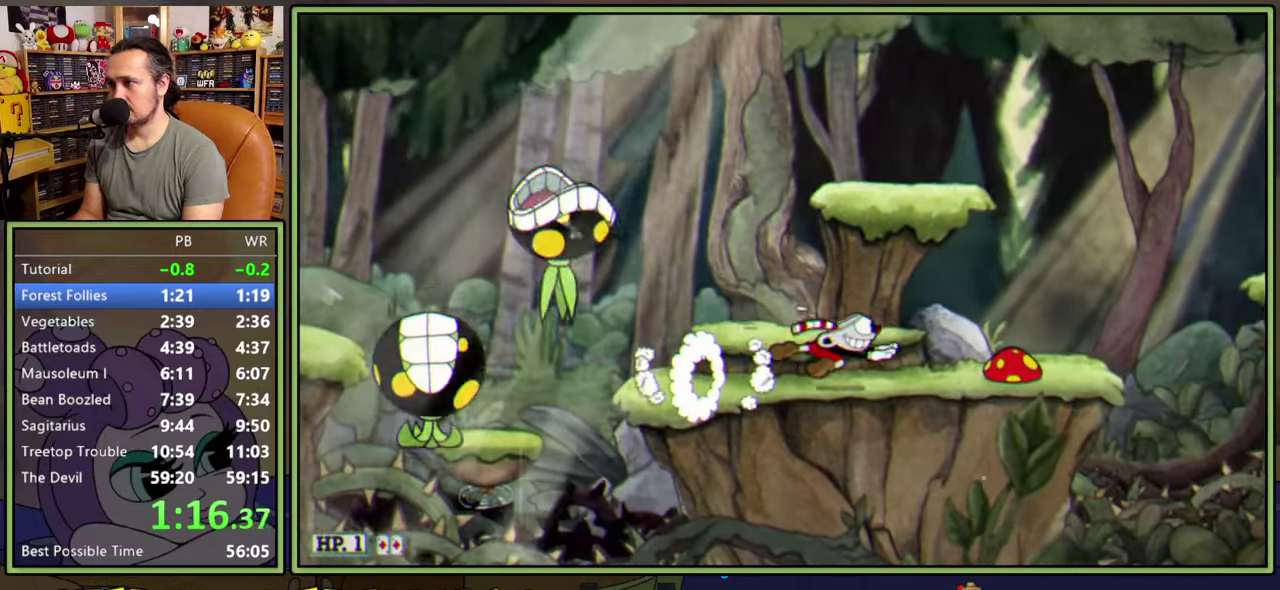
{"buttons": [], "right_stick": "center", "events": [[50, "A", "down"], [150, "DPAD_RIGHT", "down"], [150, "Y", "down"], [200, "A", "up"], [283, "DPAD_RIGHT", "up"], [283, "Y", "up"]]}
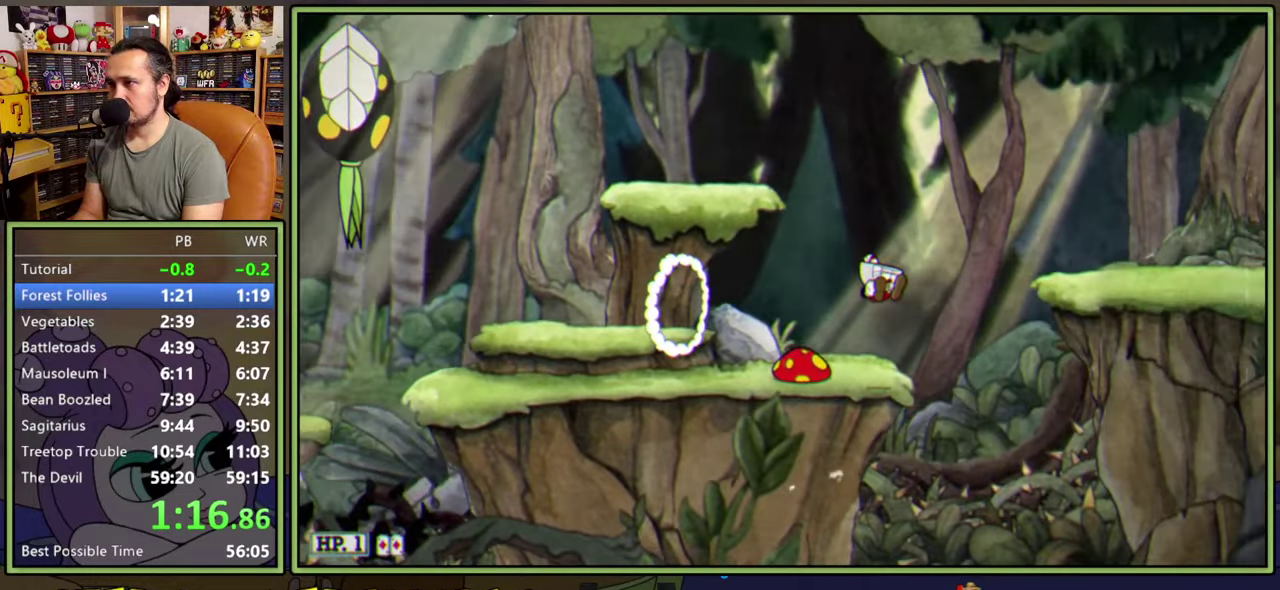
{"buttons": ["DPAD_RIGHT"], "right_stick": "center", "events": [[83, "DPAD_RIGHT", "down"], [167, "A", "down"], [300, "Y", "down"], [400, "A", "up"], [433, "Y", "up"]]}
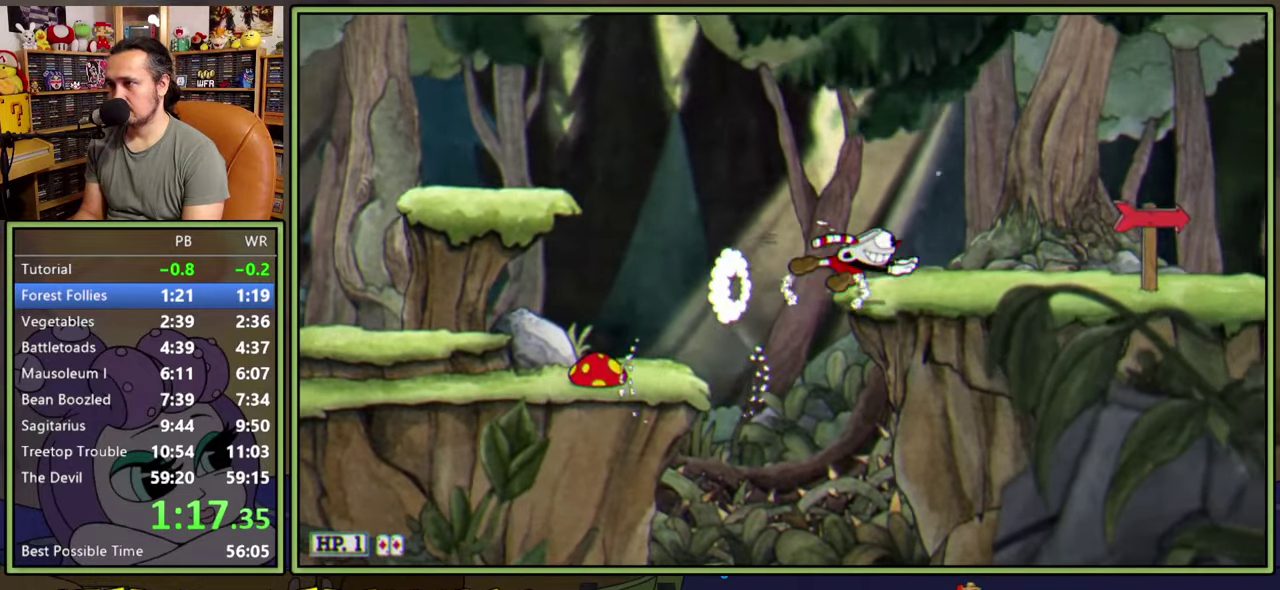
{"buttons": ["Y", "DPAD_RIGHT"], "right_stick": "center", "events": [[167, "Y", "down"]]}
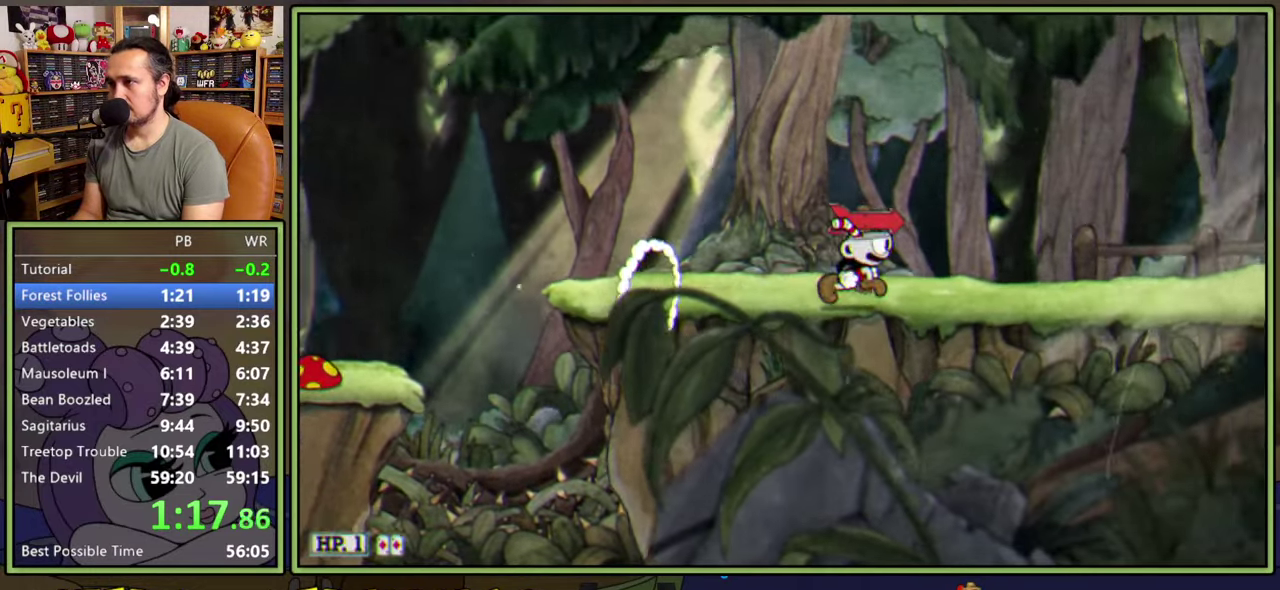
{"buttons": [], "right_stick": "center", "events": [[333, "Y", "up"], [350, "DPAD_RIGHT", "up"]]}